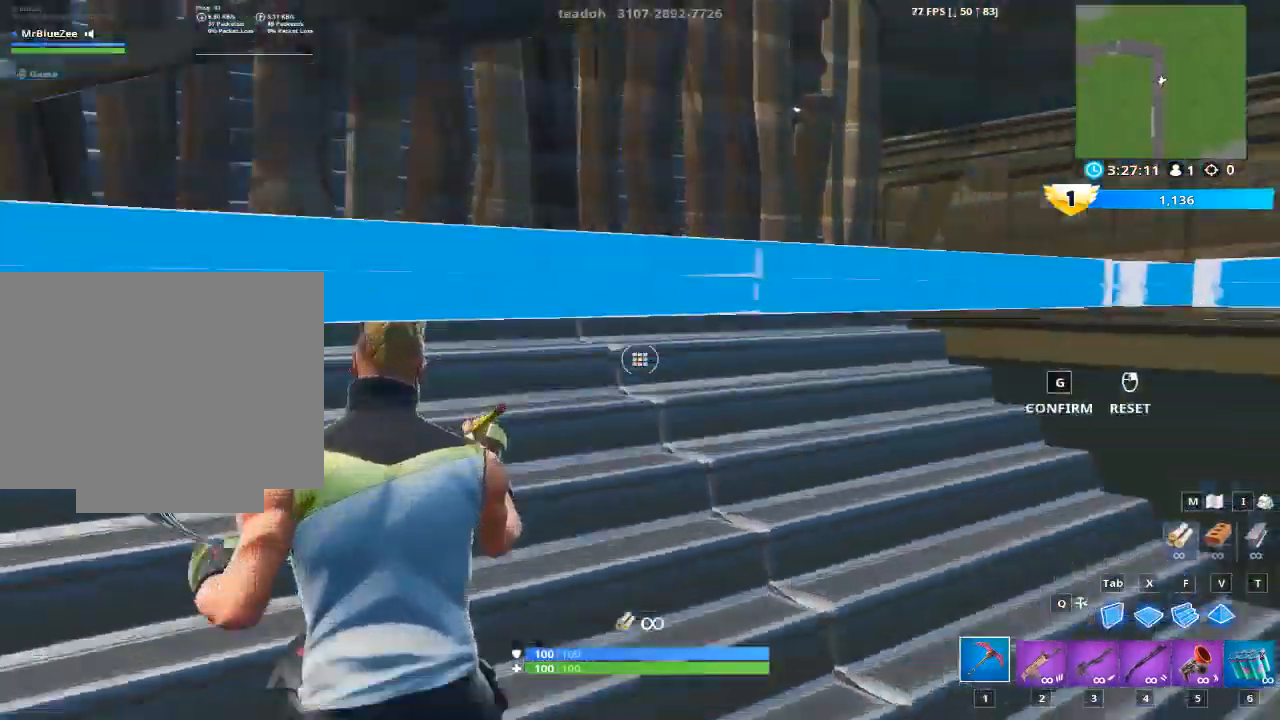
Gameplay with keyboard and mouse; each line is a JSON object with the keys and mouse buttons held at the frame after it. "events" lists presses ("down") and releases ("up") of "1", "2", "3", "4", "5", "a", "alt", "c", "caps_lock", "ctrl", "d", "e", "f", "g", "q", "r", "s", "shift", "space", "t", "tab", "v", "w", "x", "z", "mouse_left", "mouse_wheel" and "mouse_right" between this image and that frame as [ms after this image, input, new state], when the widget could be followed in between. "mouse_left", "mouse_wheel", "mouse_right" = the "left", "wheel", "right" buttons of the "mouse" list. No other keys are recorded. "wheel" means that the mouse wheel is clicked or scrolled. "mouse_move" is the direction in which the mouse moves at that frame (one of eight, or "still"), when it could be read.
{"keys": ["g", "w"], "mouse": ["left"], "mouse_move": "up", "events": [[267, "g", "down"], [417, "w", "down"]]}
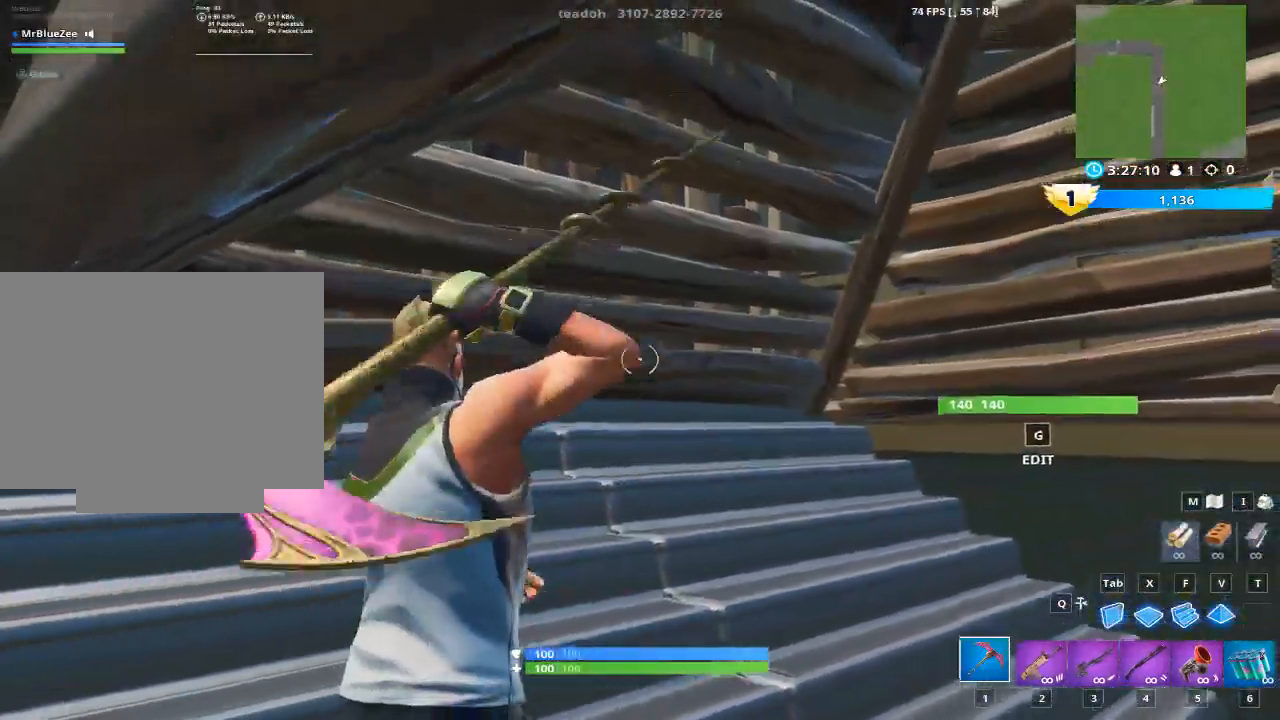
{"keys": ["g"], "mouse": [], "mouse_move": "still", "events": [[183, "g", "up"], [183, "mouse_left", "up"], [183, "w", "up"], [417, "g", "down"]]}
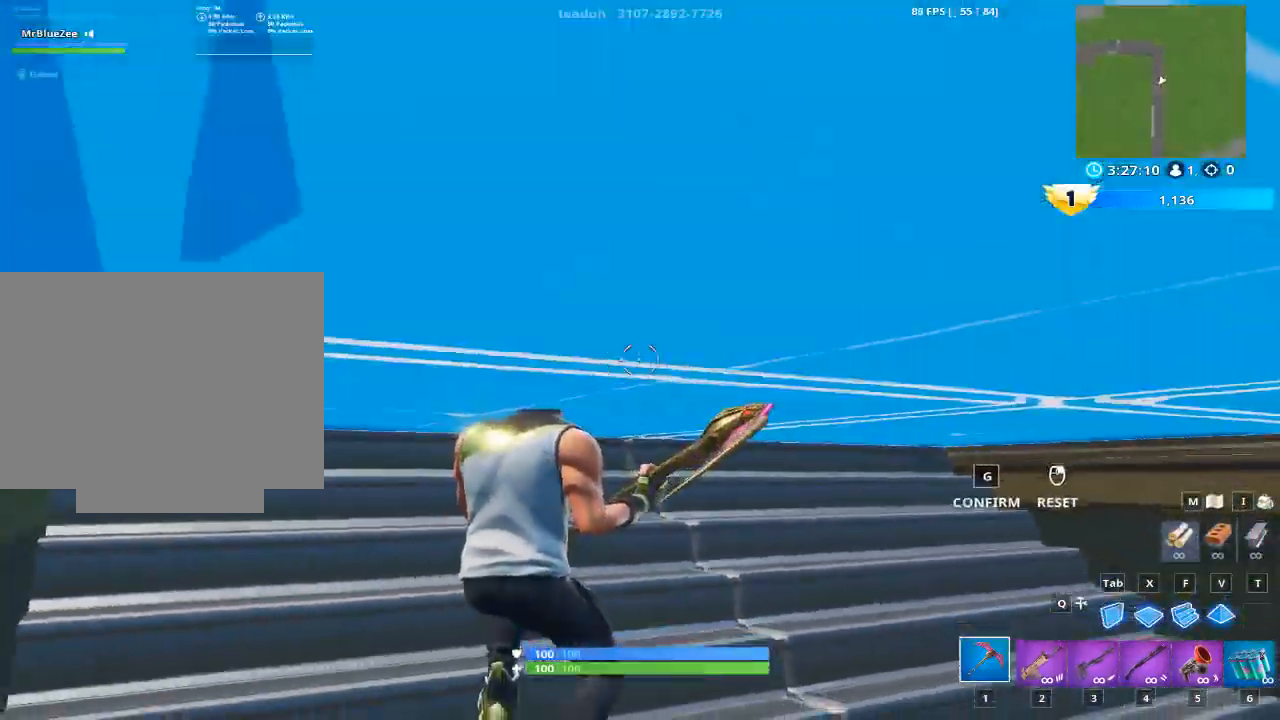
{"keys": [], "mouse": ["left"], "mouse_move": "left", "events": [[117, "g", "up"], [300, "mouse_left", "down"]]}
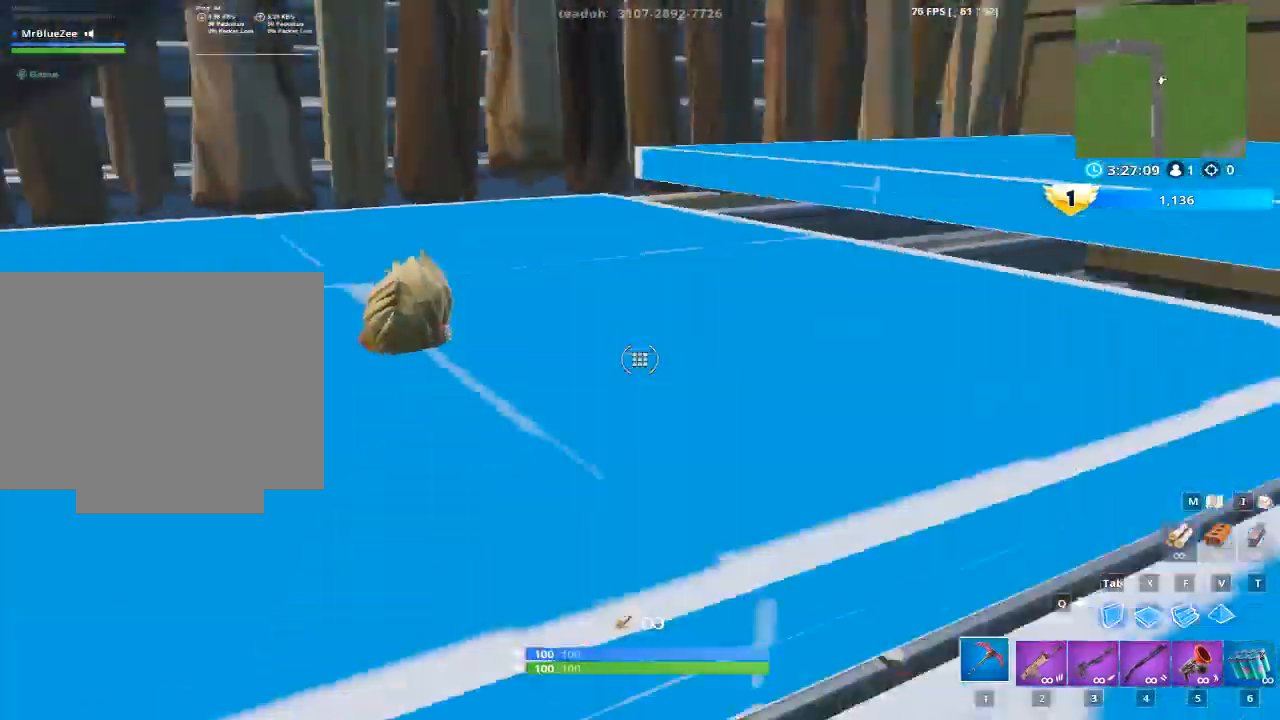
{"keys": ["w"], "mouse": [], "events": [[83, "g", "down"], [166, "mouse_left", "up"], [166, "w", "down"], [216, "g", "up"]]}
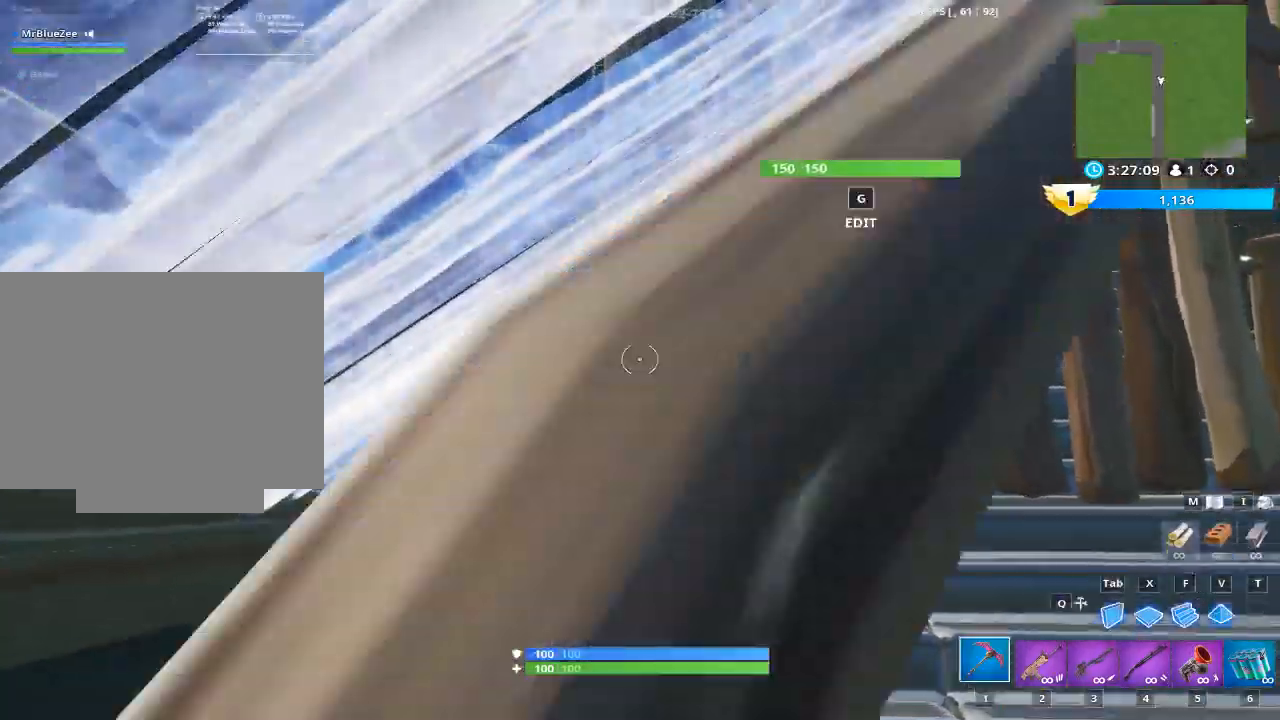
{"keys": [], "mouse": [], "mouse_move": "right", "events": [[184, "w", "up"], [234, "g", "down"], [284, "g", "up"]]}
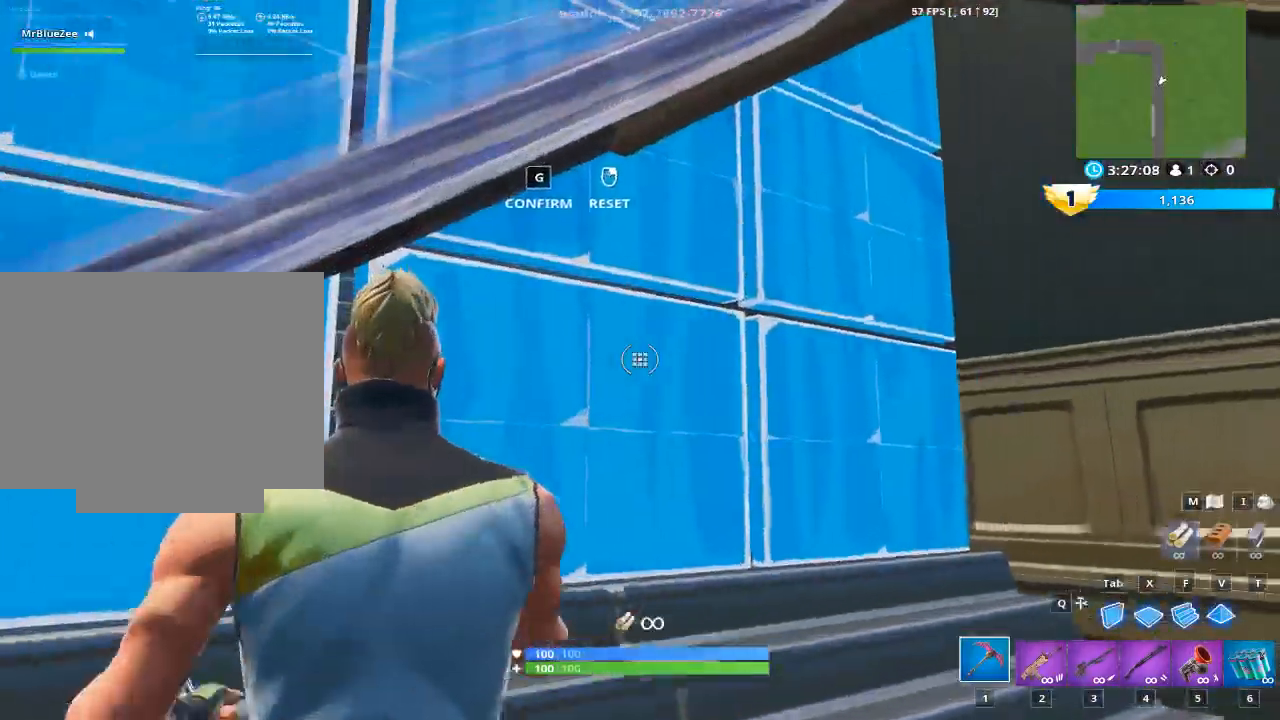
{"keys": [], "mouse": [], "mouse_move": "right", "events": [[116, "d", "down"], [483, "d", "up"]]}
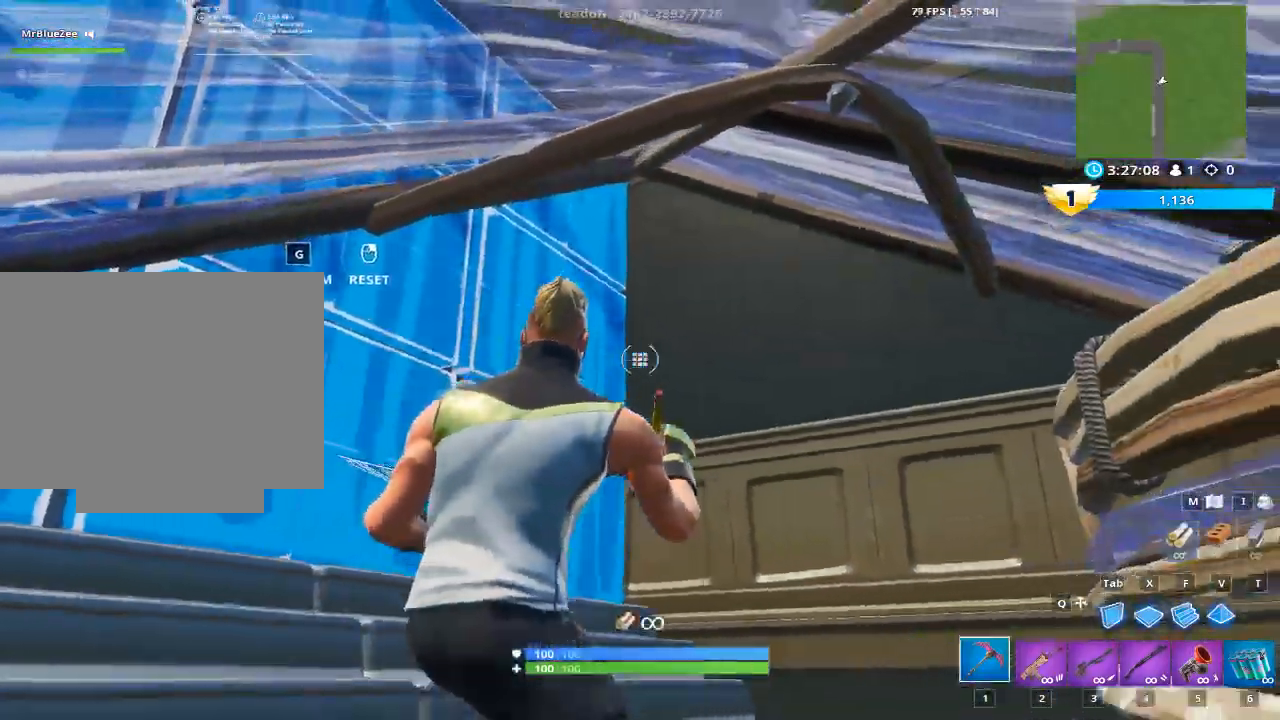
{"keys": ["w"], "mouse": [], "mouse_move": "still", "events": [[33, "mouse_left", "down"], [167, "g", "down"], [217, "mouse_left", "up"], [317, "w", "down"], [401, "g", "up"]]}
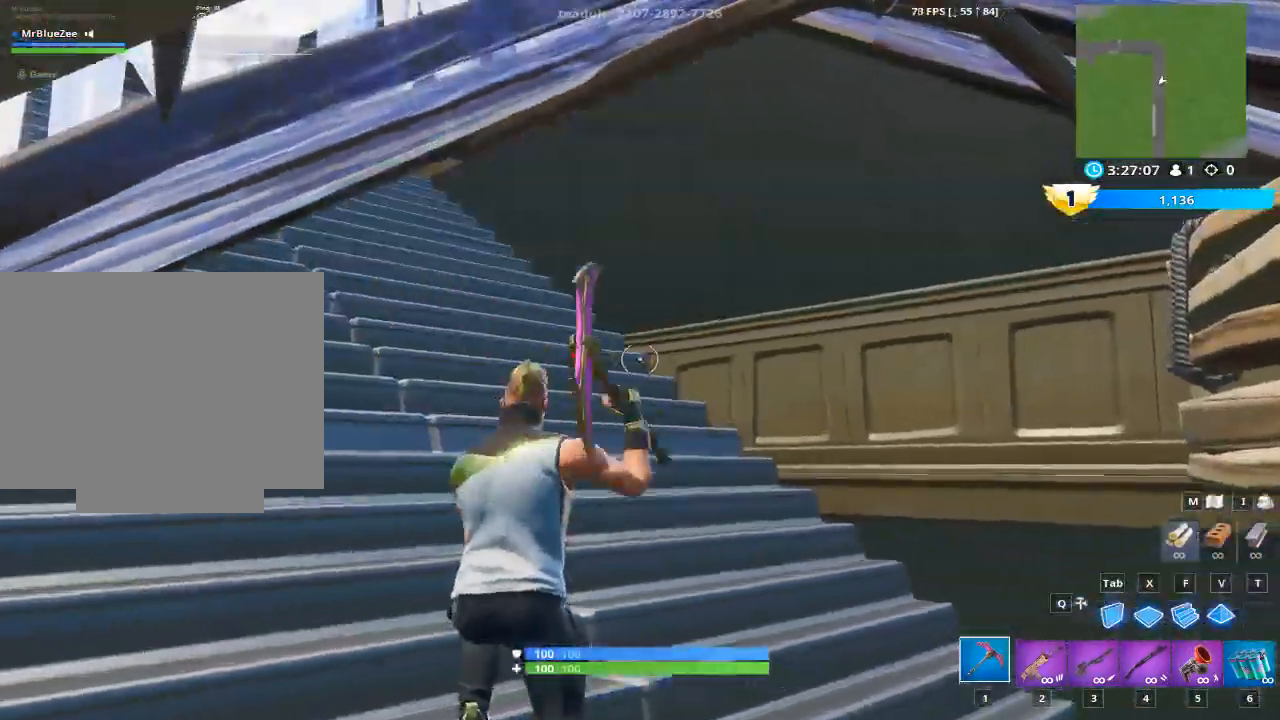
{"keys": ["w"], "mouse": [], "events": []}
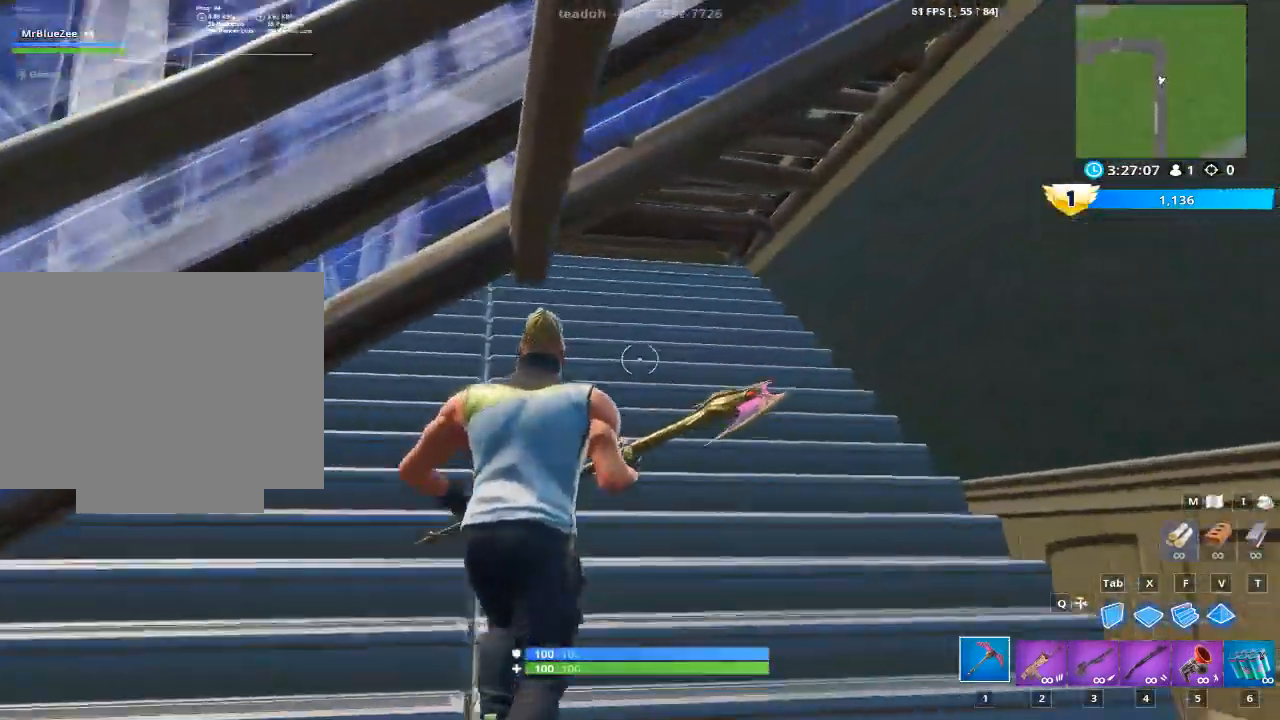
{"keys": ["a", "g"], "mouse": [], "mouse_move": "right", "events": [[300, "a", "down"], [384, "g", "down"], [484, "w", "up"]]}
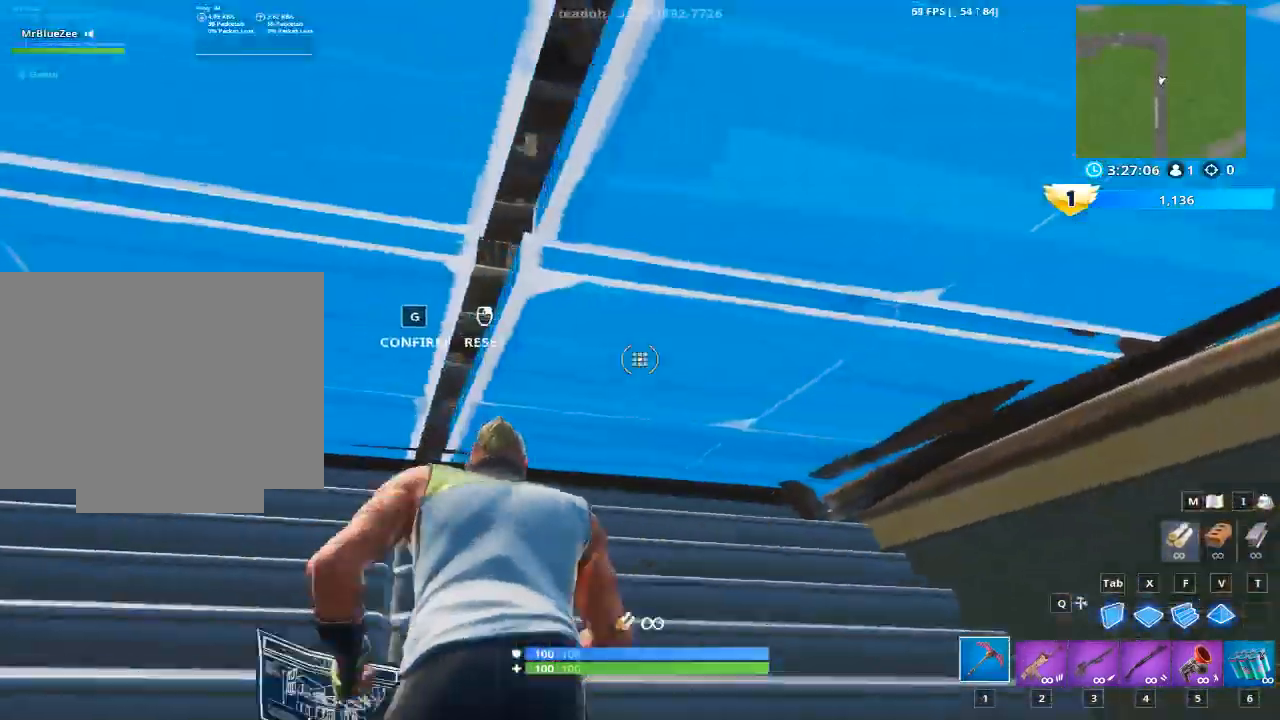
{"keys": ["g", "w"], "mouse": [], "mouse_move": "up-right", "events": [[33, "g", "up"], [33, "mouse_left", "down"], [83, "a", "up"], [317, "mouse_left", "up"], [350, "g", "down"], [500, "w", "down"]]}
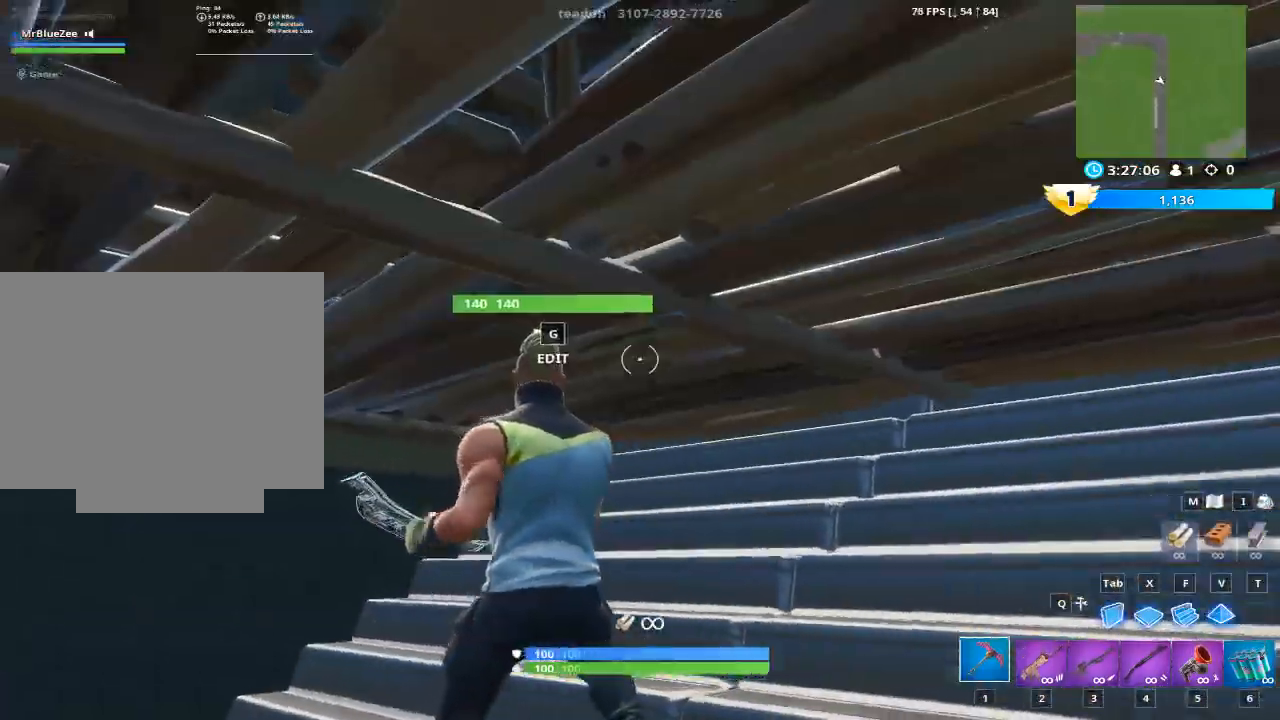
{"keys": ["a", "w"], "mouse": [], "mouse_move": "right", "events": [[84, "g", "up"], [367, "a", "down"]]}
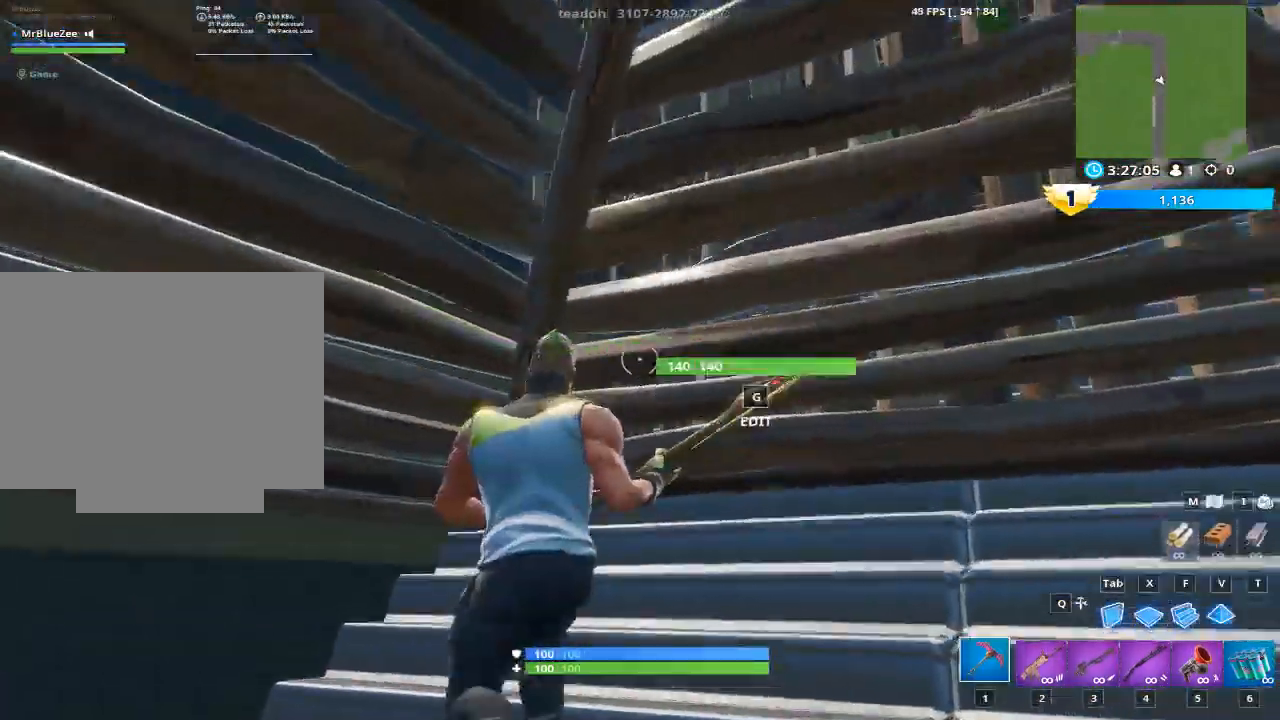
{"keys": [], "mouse": ["left"], "mouse_move": "down", "events": [[16, "w", "up"], [66, "g", "down"], [100, "a", "up"], [250, "g", "up"], [383, "mouse_left", "down"]]}
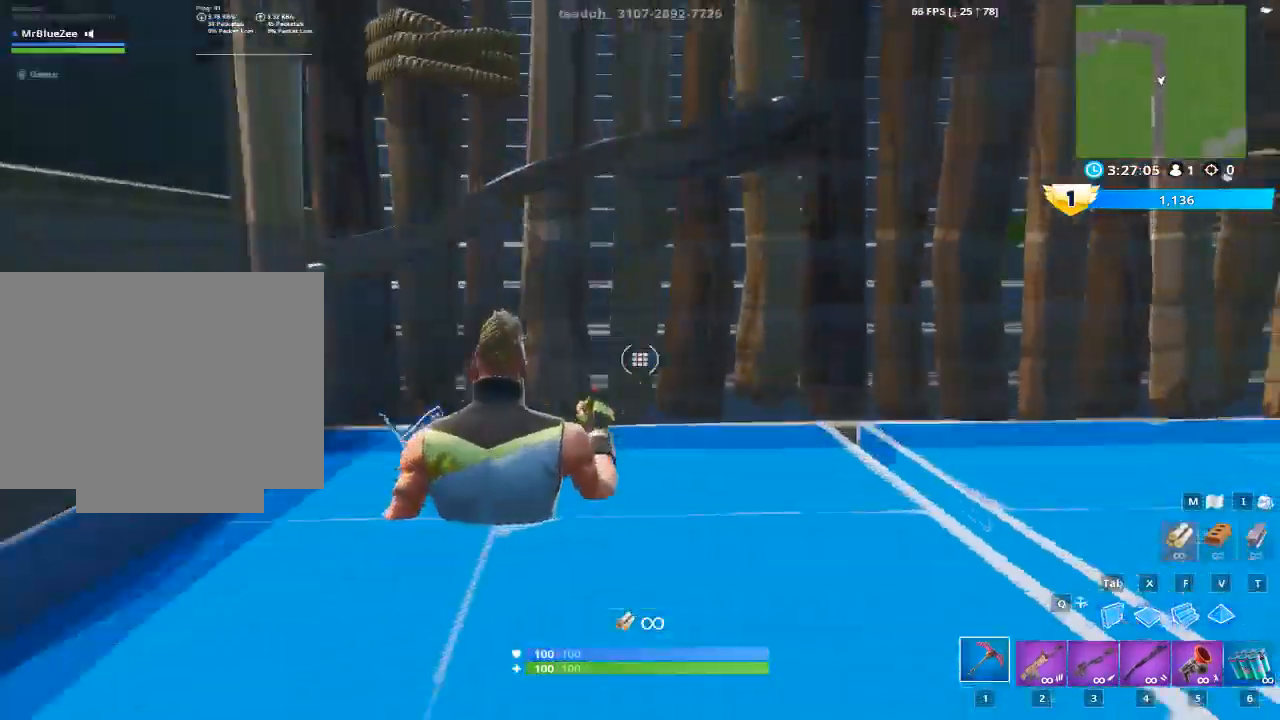
{"keys": [], "mouse": ["left"], "mouse_move": "still", "events": []}
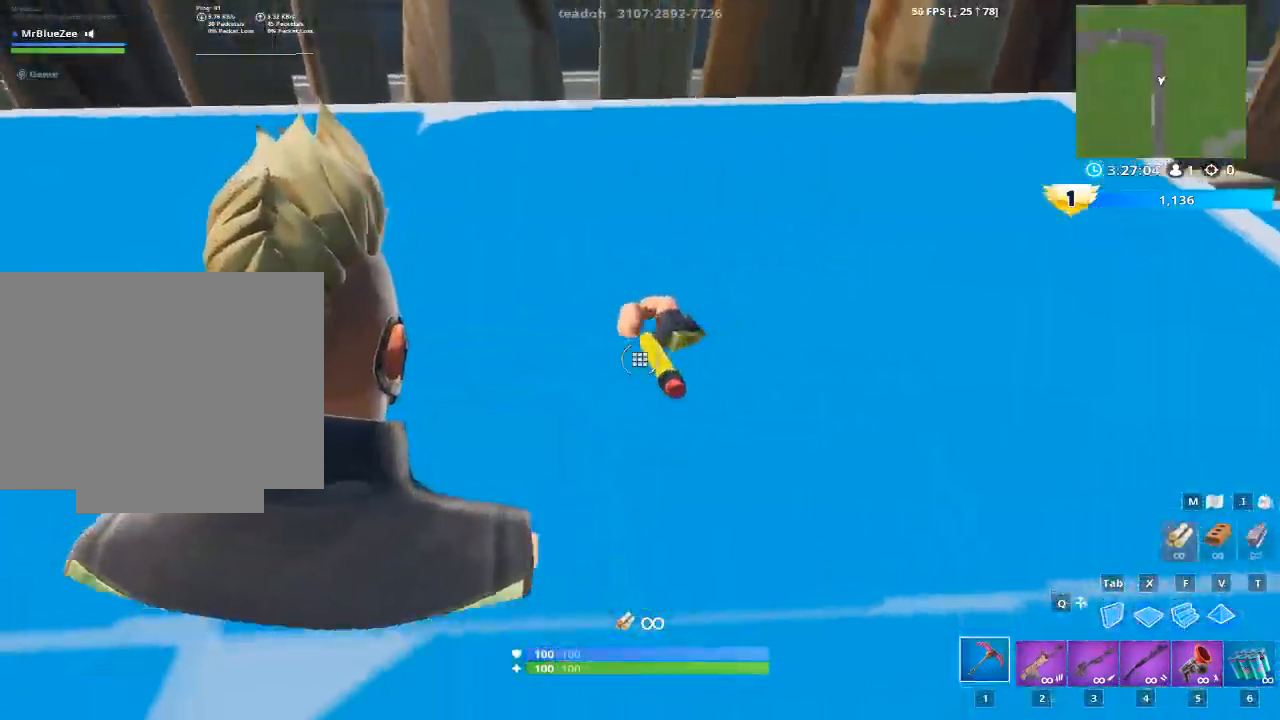
{"keys": ["a", "w"], "mouse": [], "mouse_move": "up", "events": [[83, "g", "down"], [83, "mouse_left", "up"], [133, "w", "down"], [183, "g", "up"], [417, "a", "down"]]}
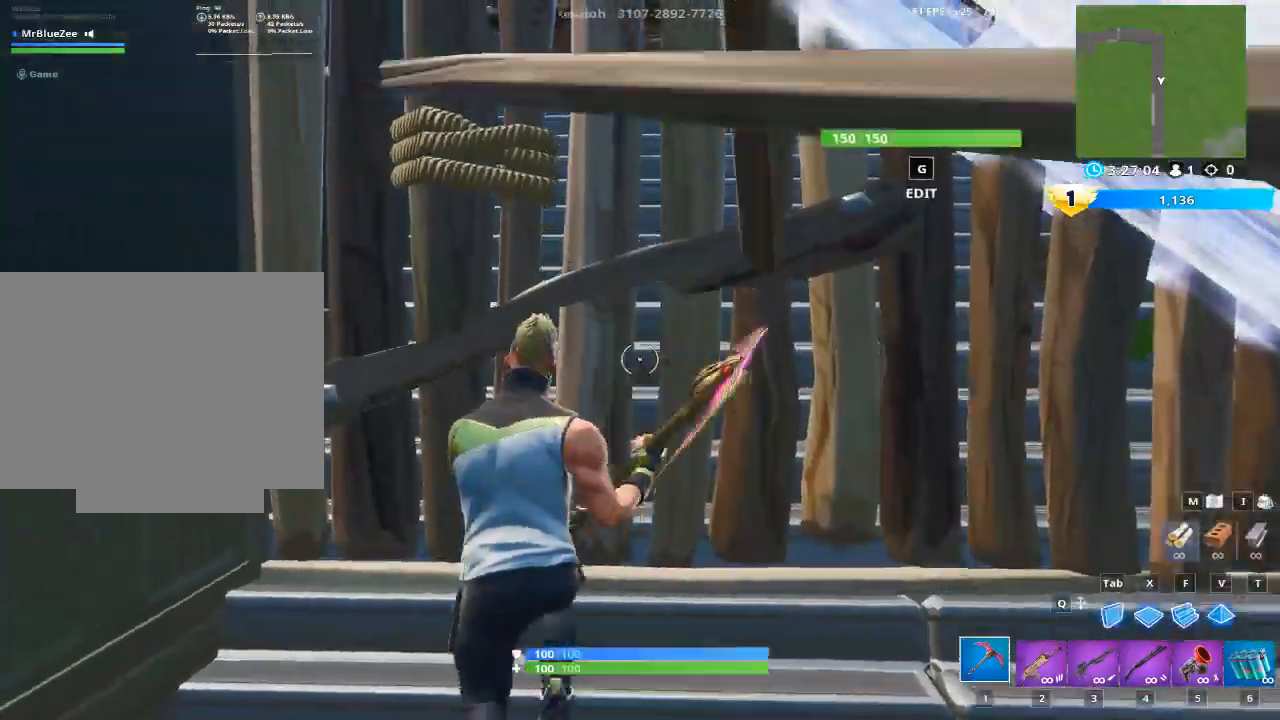
{"keys": [], "mouse": ["left"], "mouse_move": "down", "events": [[100, "a", "up"], [100, "w", "up"], [150, "g", "down"], [300, "g", "up"], [334, "mouse_left", "down"]]}
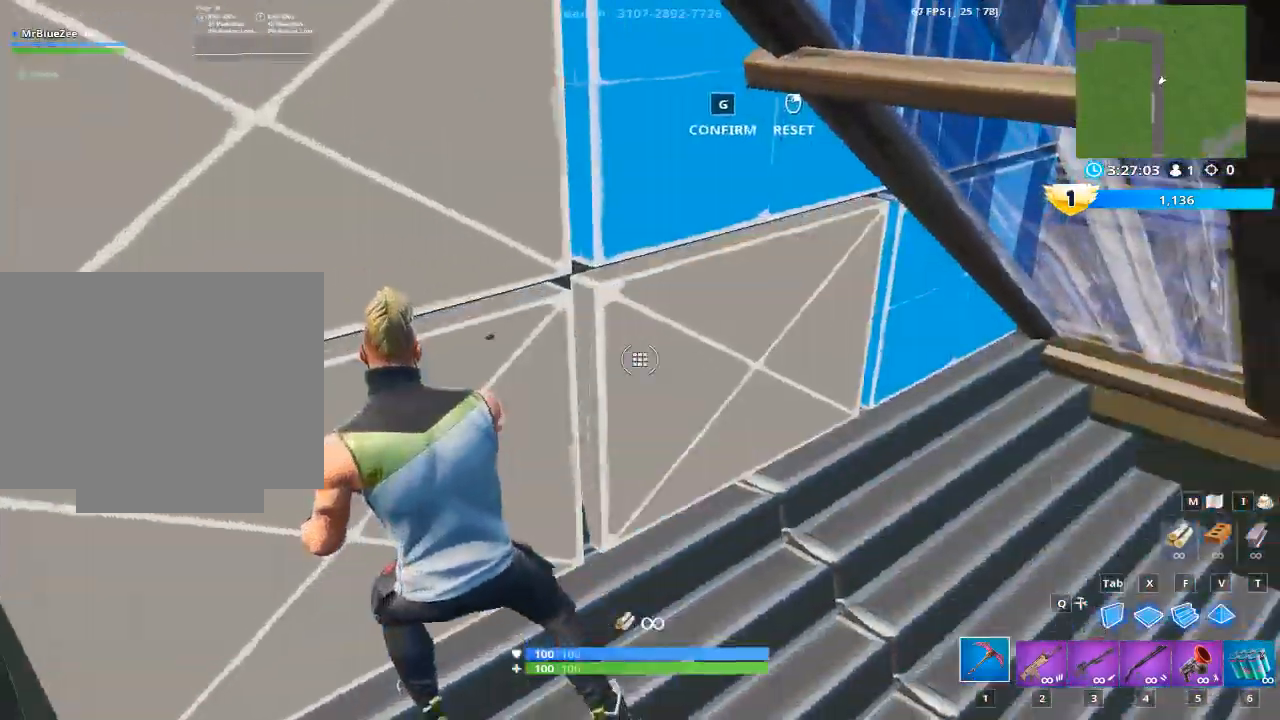
{"keys": ["w"], "mouse": [], "mouse_move": "up", "events": [[66, "g", "down"], [166, "mouse_left", "up"], [216, "a", "down"], [300, "g", "up"], [350, "w", "down"], [450, "a", "up"]]}
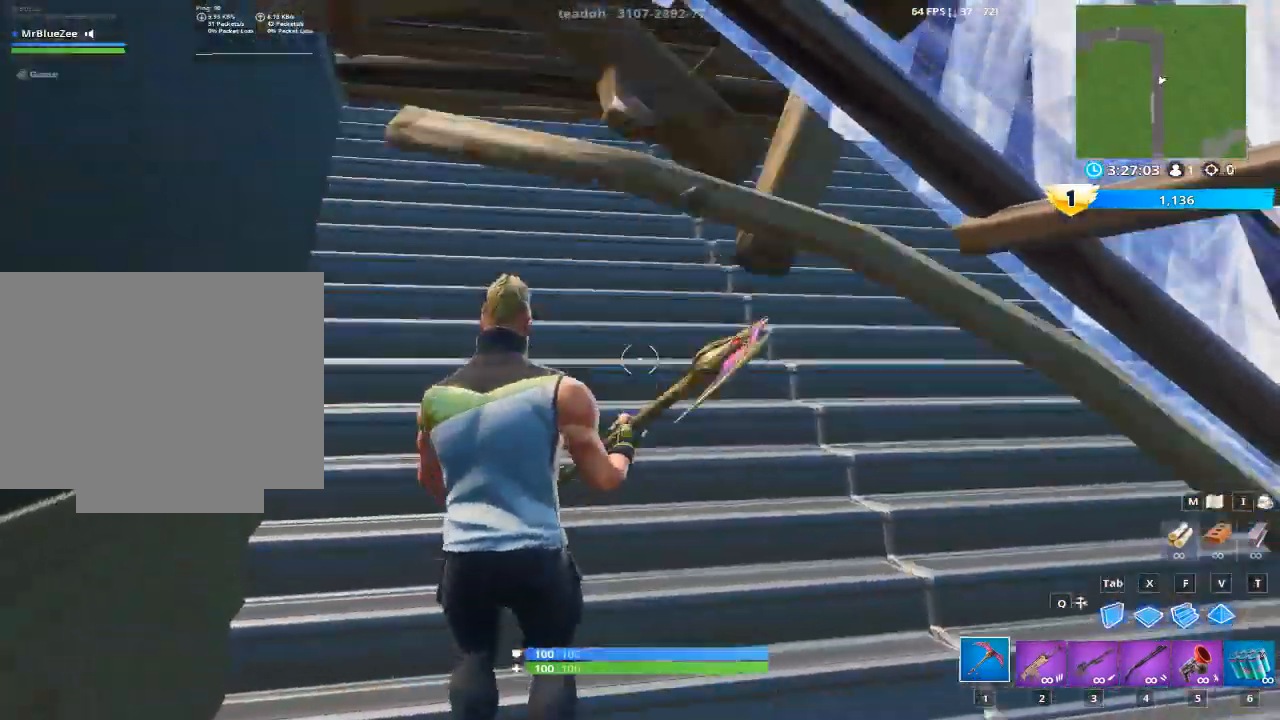
{"keys": ["g", "w"], "mouse": [], "mouse_move": "right", "events": [[367, "g", "down"]]}
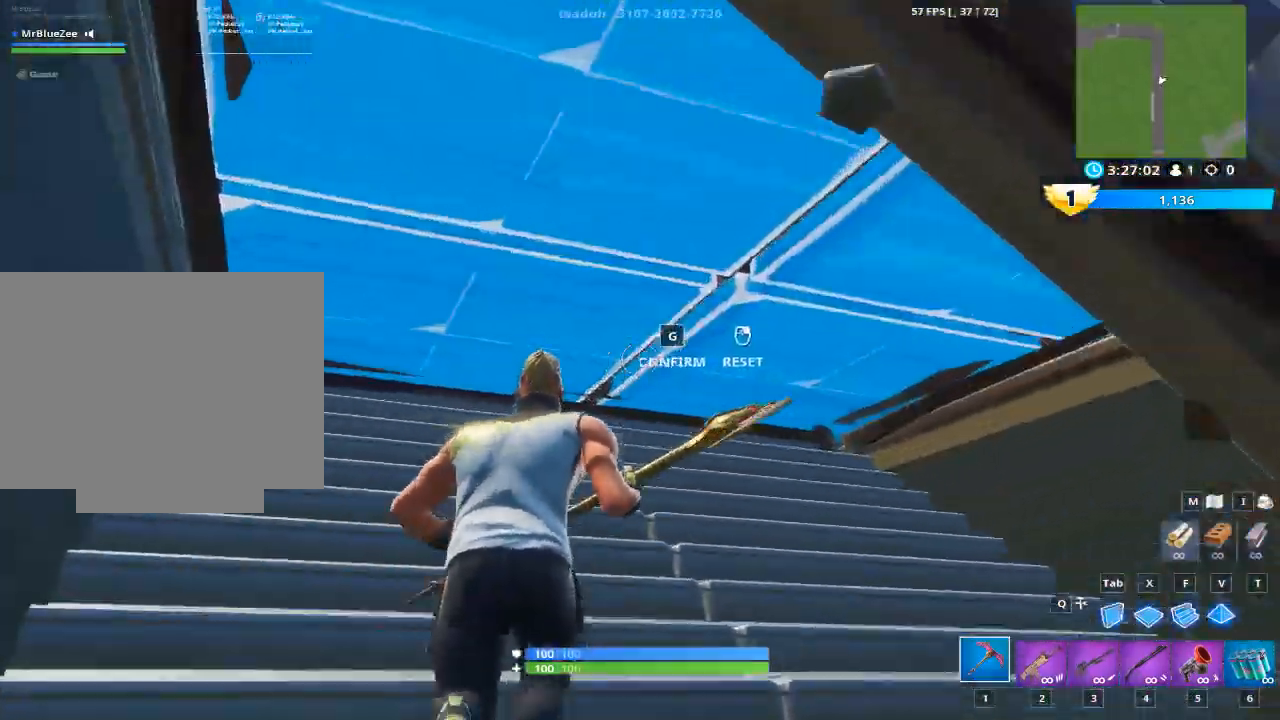
{"keys": ["g"], "mouse": [], "mouse_move": "down-right", "events": [[16, "w", "up"], [50, "g", "up"], [150, "mouse_left", "down"], [383, "g", "down"], [483, "mouse_left", "up"]]}
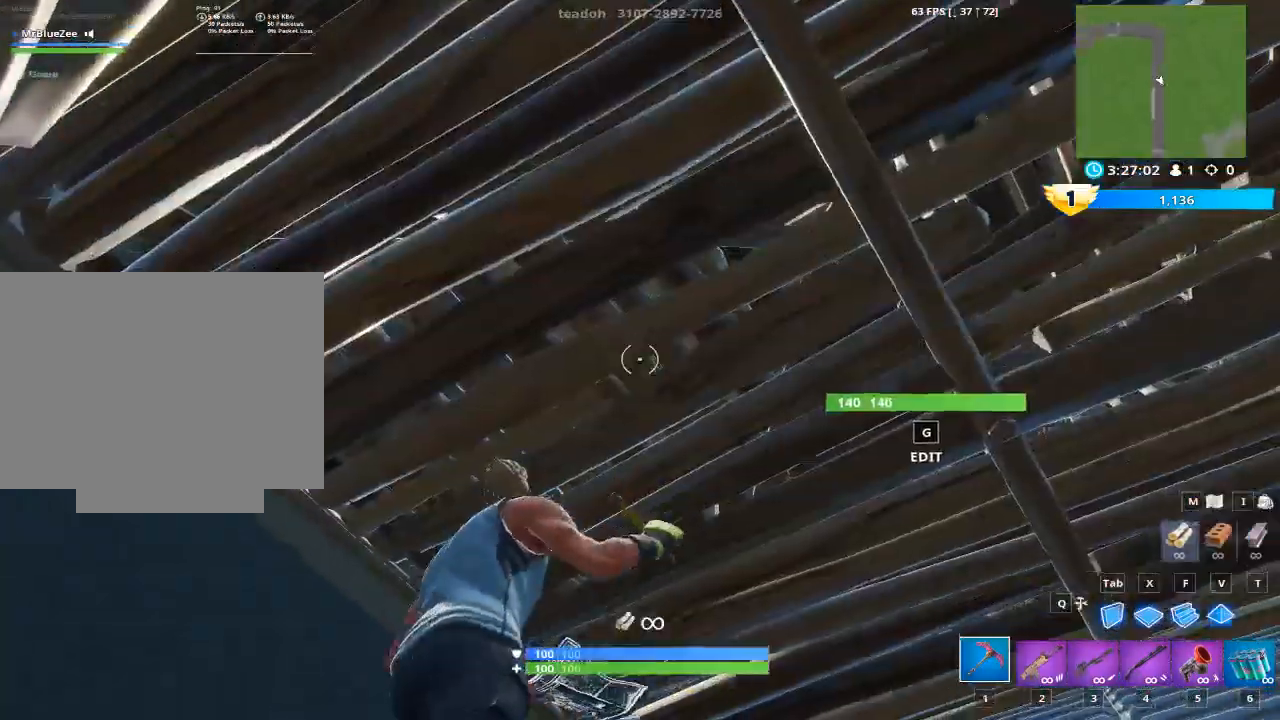
{"keys": ["g", "w"], "mouse": [], "mouse_move": "still", "events": [[33, "w", "down"], [117, "g", "up"], [451, "g", "down"]]}
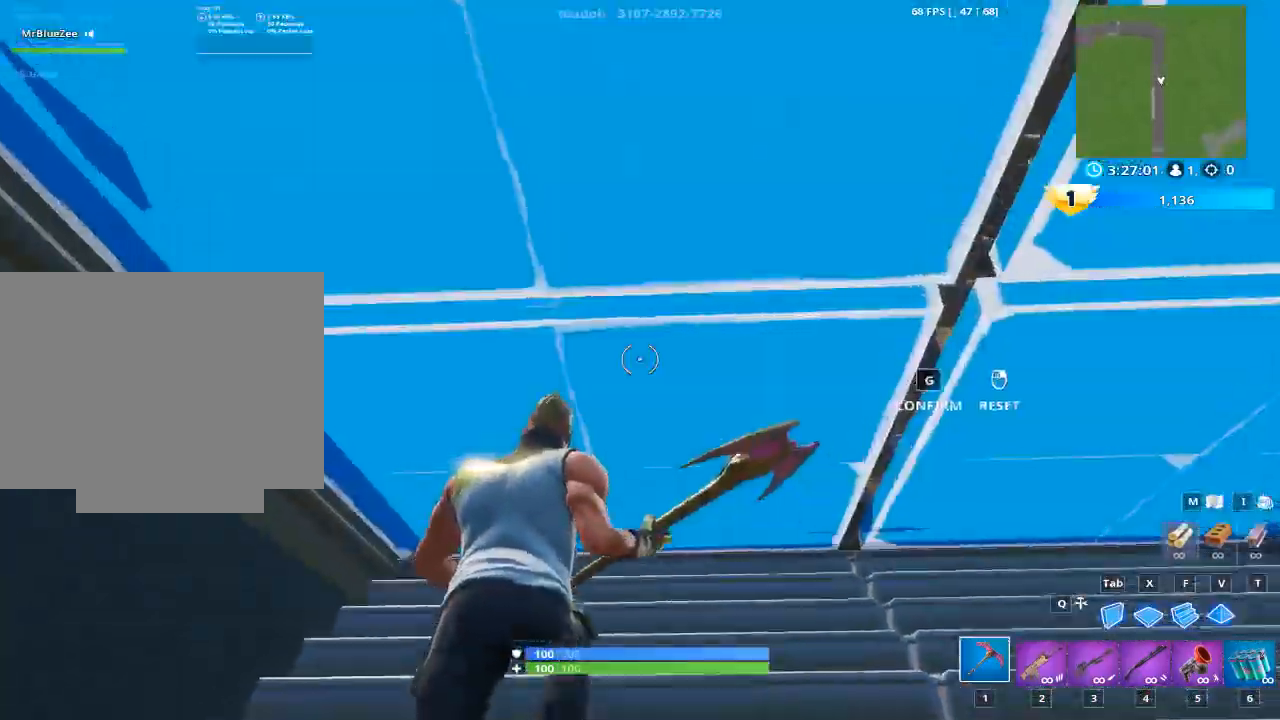
{"keys": [], "mouse": ["left"], "mouse_move": "right", "events": [[133, "g", "up"], [133, "w", "up"], [233, "mouse_left", "down"]]}
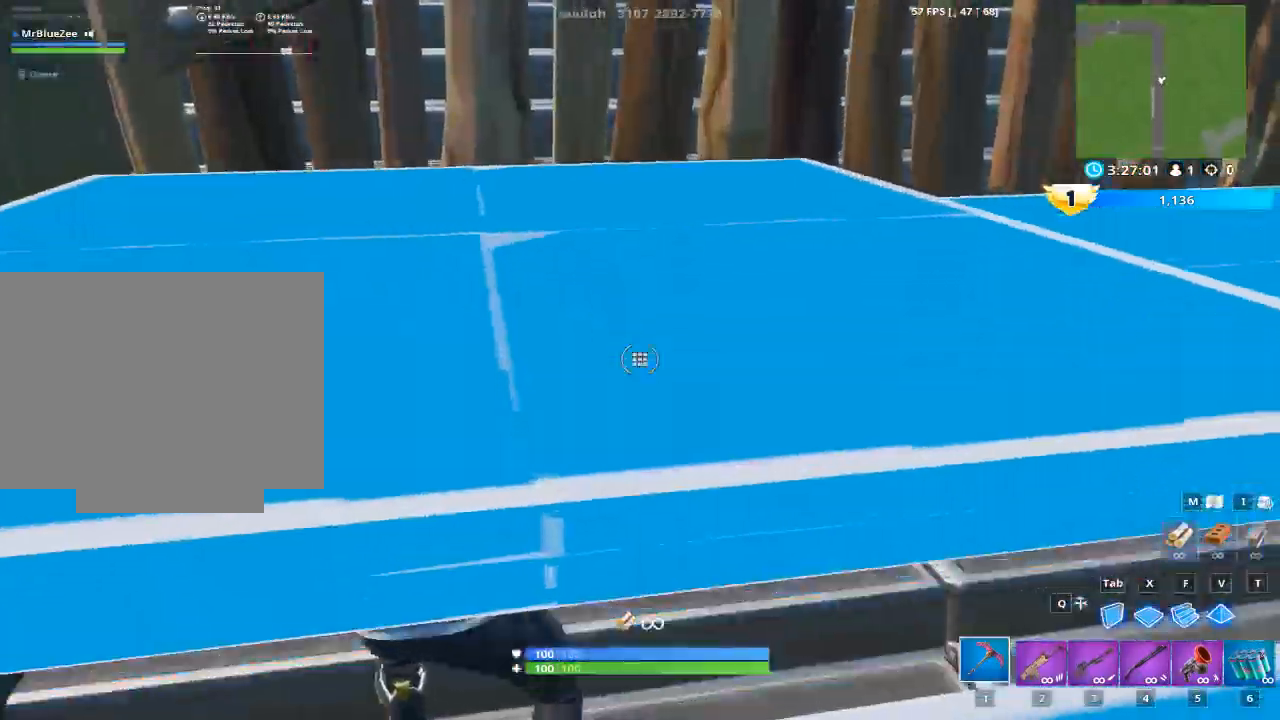
{"keys": ["w"], "mouse": [], "mouse_move": "up-left", "events": [[100, "mouse_left", "up"], [150, "g", "down"], [234, "w", "down"], [284, "g", "up"]]}
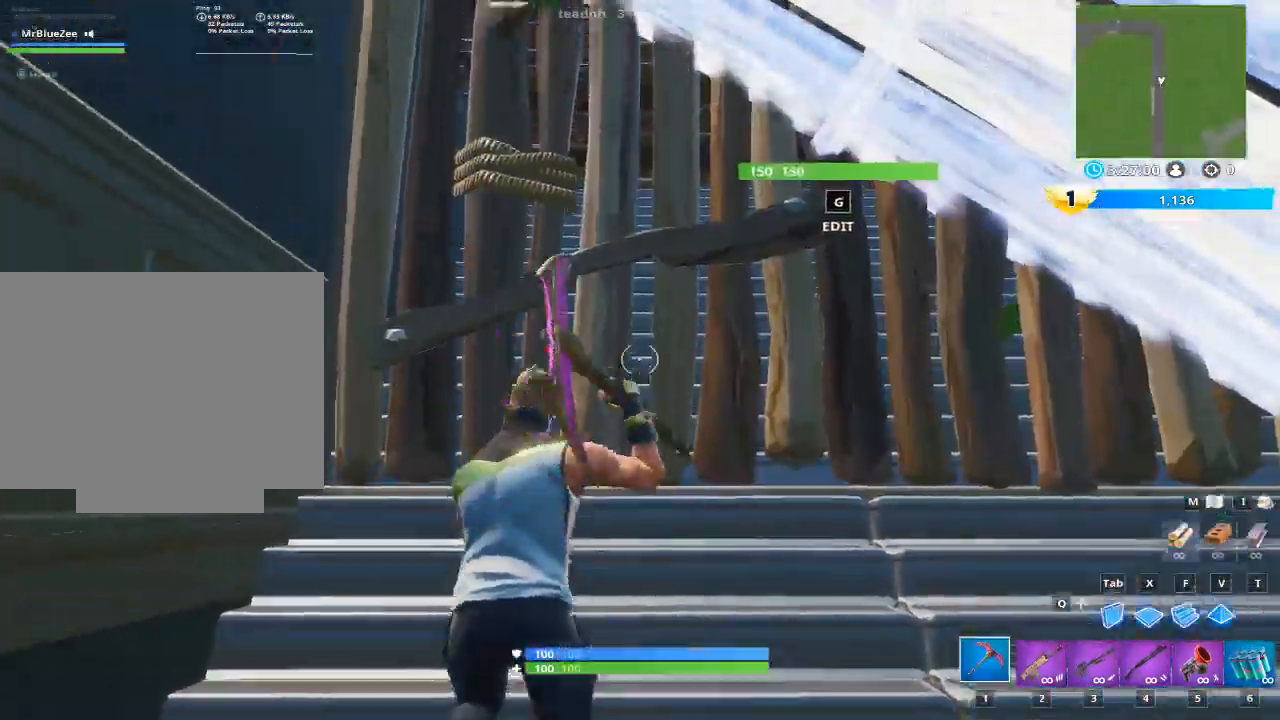
{"keys": [], "mouse": [], "mouse_move": "left", "events": [[116, "g", "down"], [166, "w", "up"], [250, "g", "up"]]}
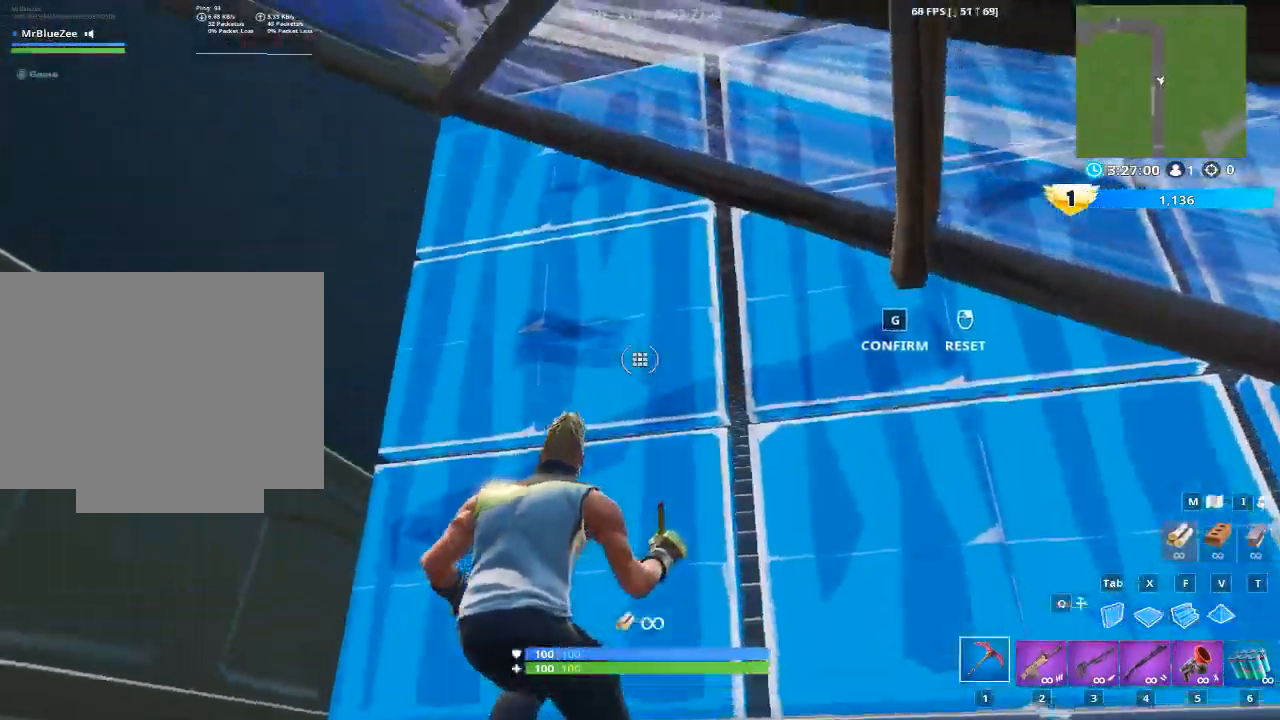
{"keys": ["a", "w"], "mouse": [], "mouse_move": "up-left", "events": [[33, "mouse_left", "down"], [184, "g", "down"], [267, "mouse_left", "up"], [317, "a", "down"], [417, "g", "up"], [417, "w", "down"]]}
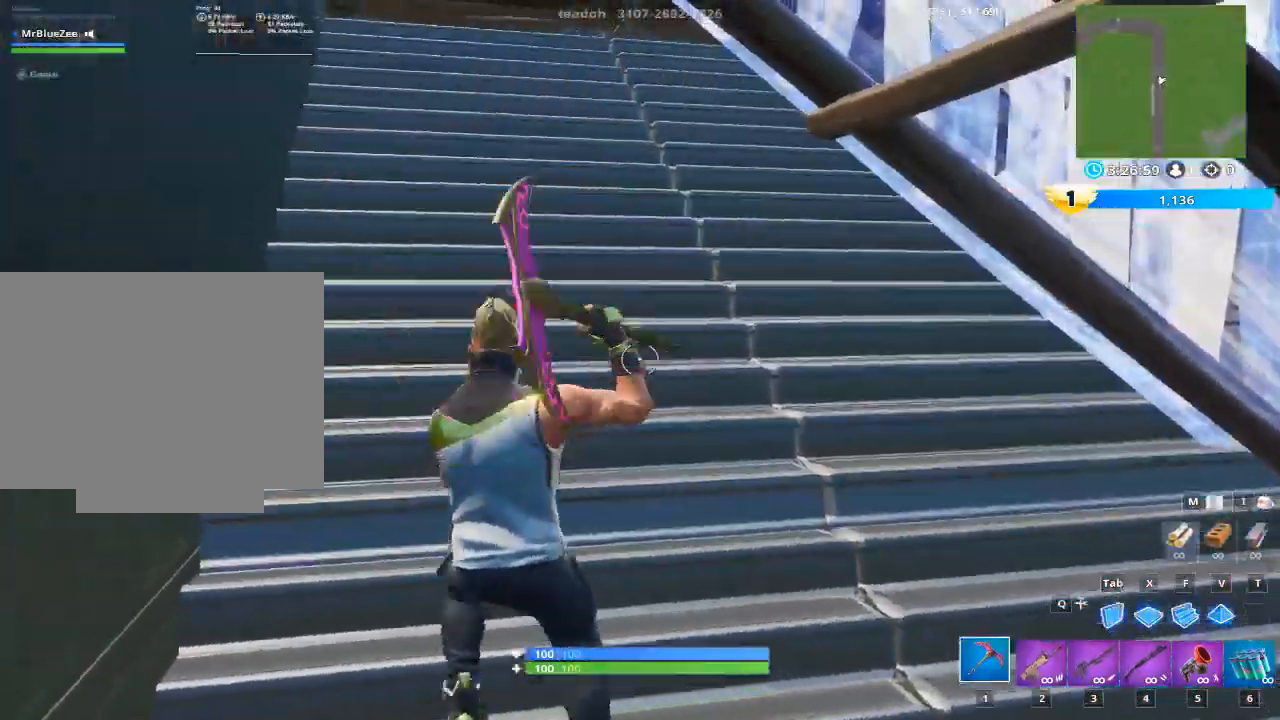
{"keys": ["w"], "mouse": [], "mouse_move": "up", "events": [[167, "a", "up"]]}
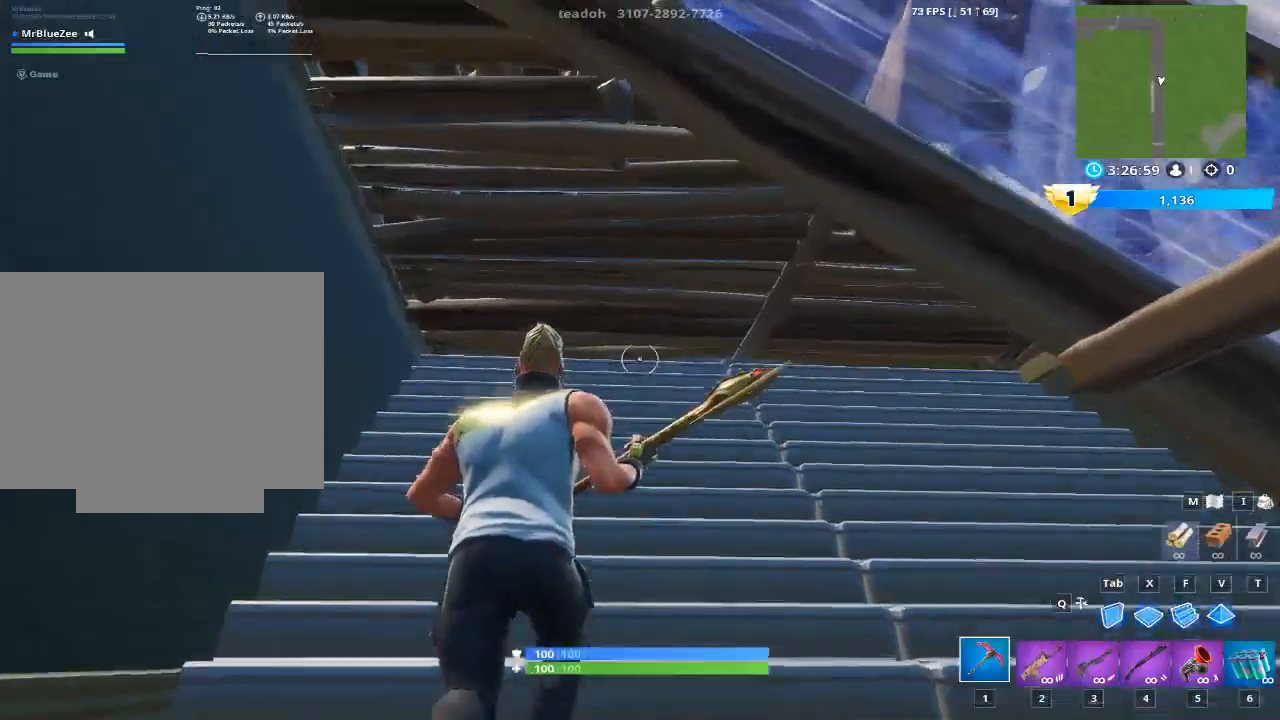
{"keys": [], "mouse": ["left"], "mouse_move": "down-right", "events": [[84, "g", "down"], [267, "g", "up"], [267, "w", "up"], [468, "mouse_left", "down"]]}
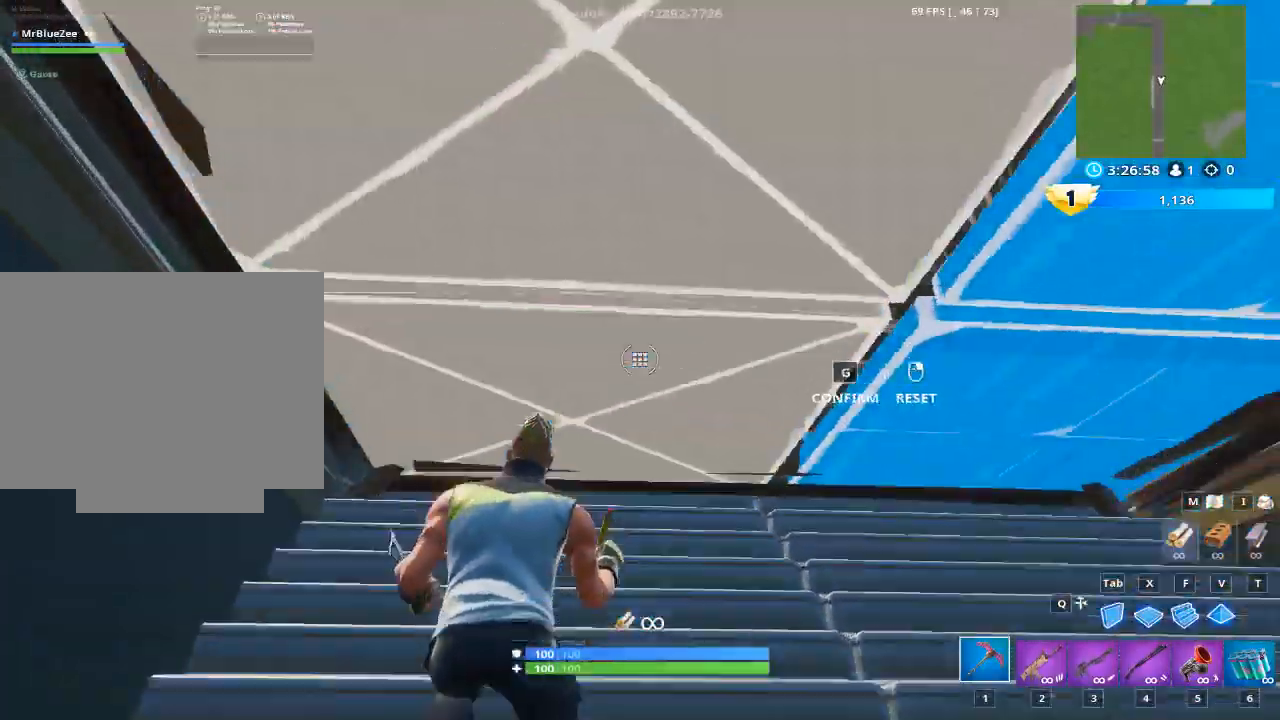
{"keys": ["w"], "mouse": [], "events": [[250, "g", "down"], [334, "mouse_left", "up"], [334, "w", "down"], [384, "g", "up"]]}
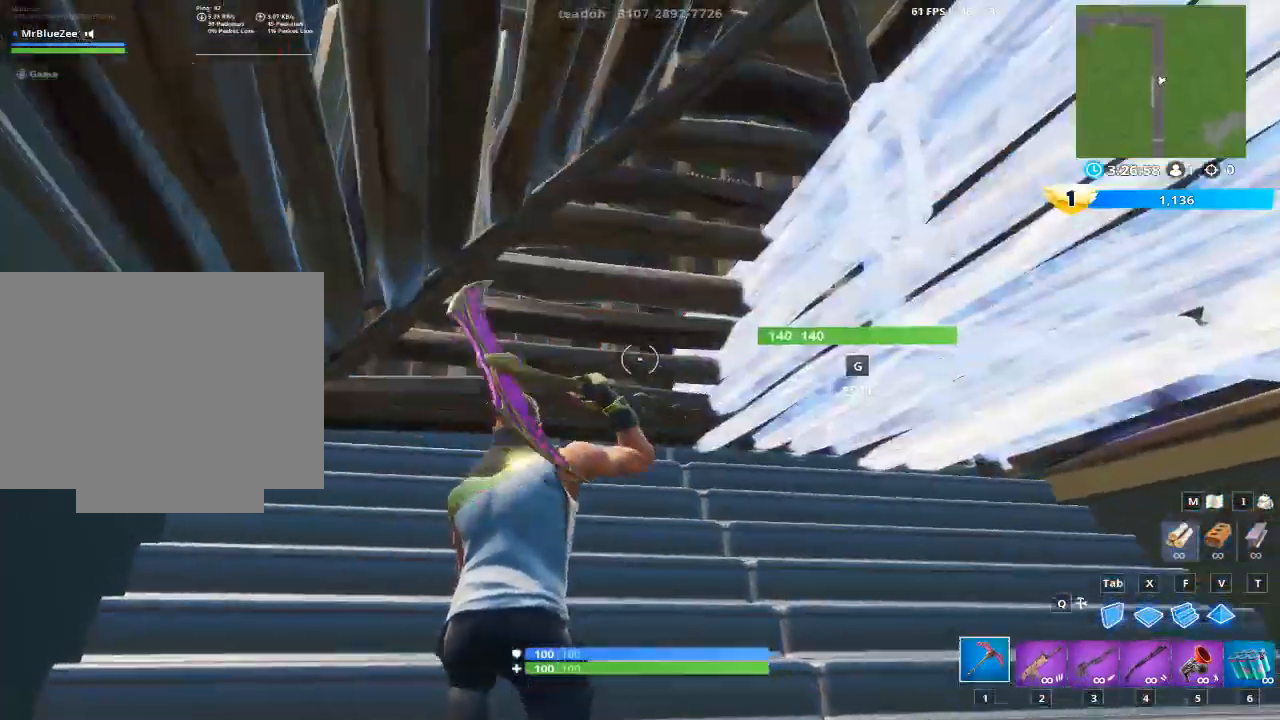
{"keys": ["g"], "mouse": [], "mouse_move": "still", "events": [[167, "a", "down"], [401, "a", "up"], [401, "g", "down"], [451, "w", "up"]]}
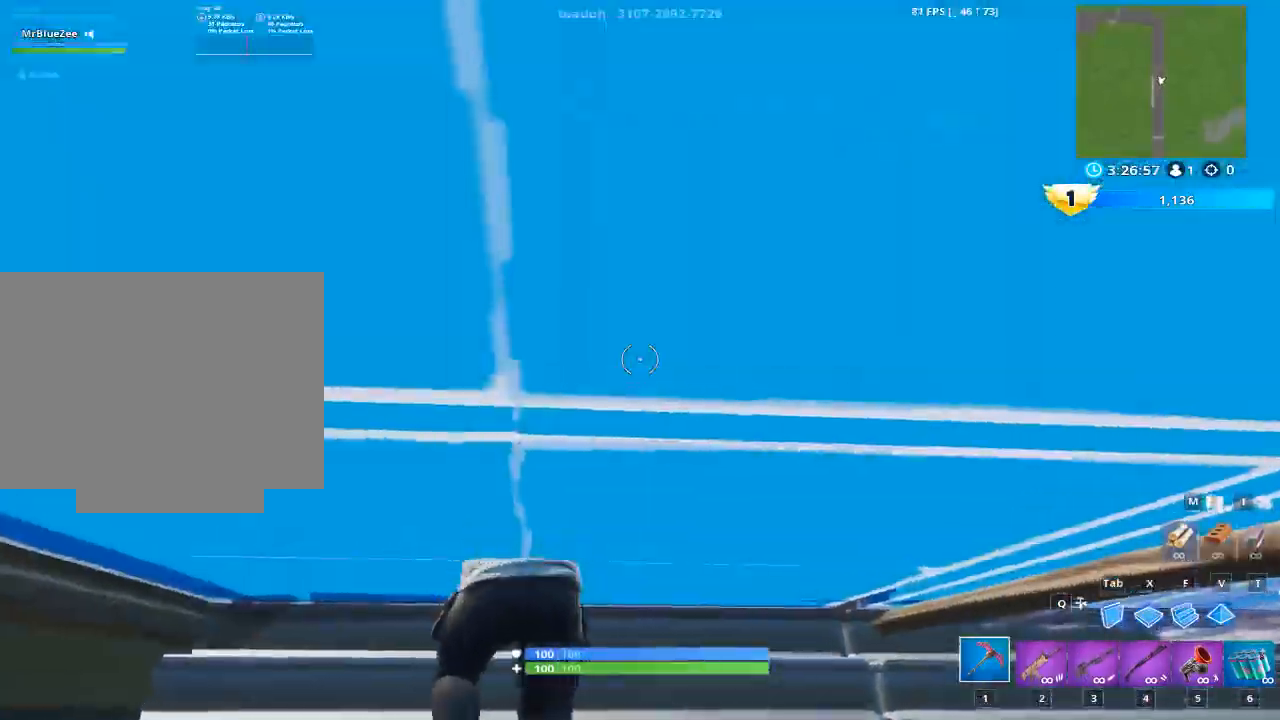
{"keys": ["g"], "mouse": [], "mouse_move": "up", "events": [[33, "g", "up"], [133, "mouse_left", "down"], [417, "g", "down"], [417, "mouse_left", "up"]]}
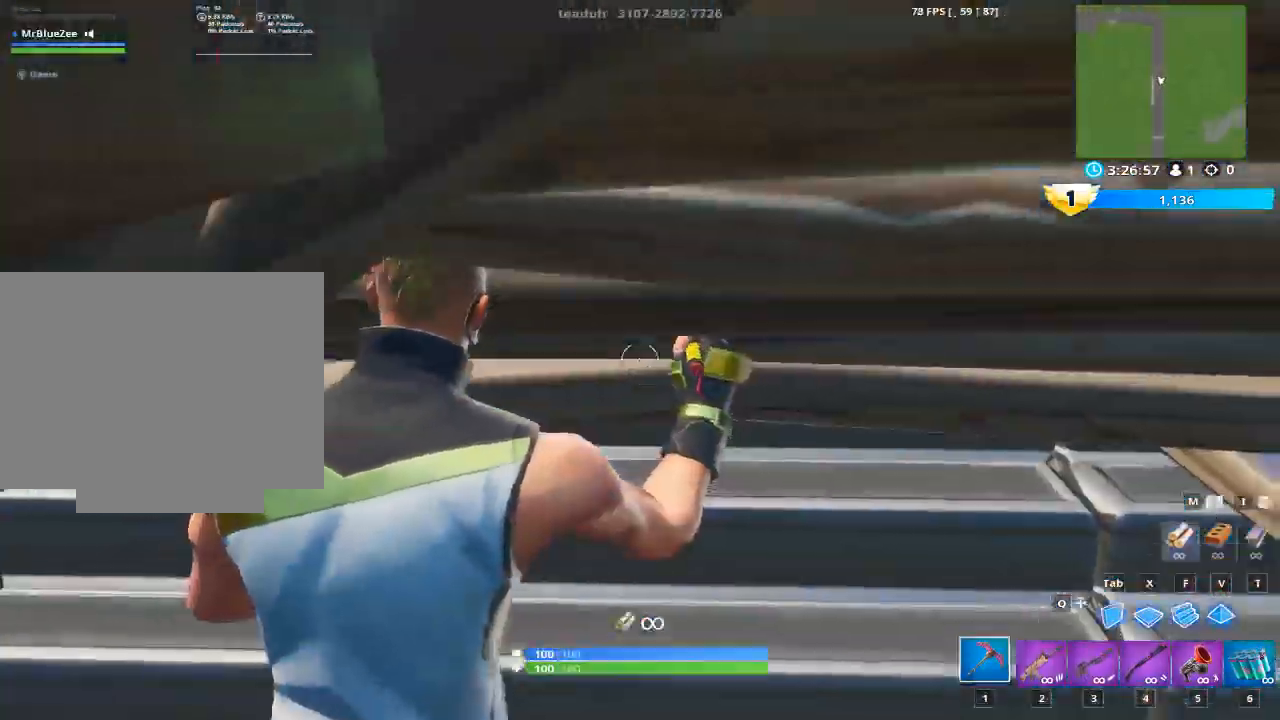
{"keys": ["g"], "mouse": [], "mouse_move": "still", "events": [[50, "w", "down"], [101, "g", "up"], [418, "w", "up"], [468, "g", "down"]]}
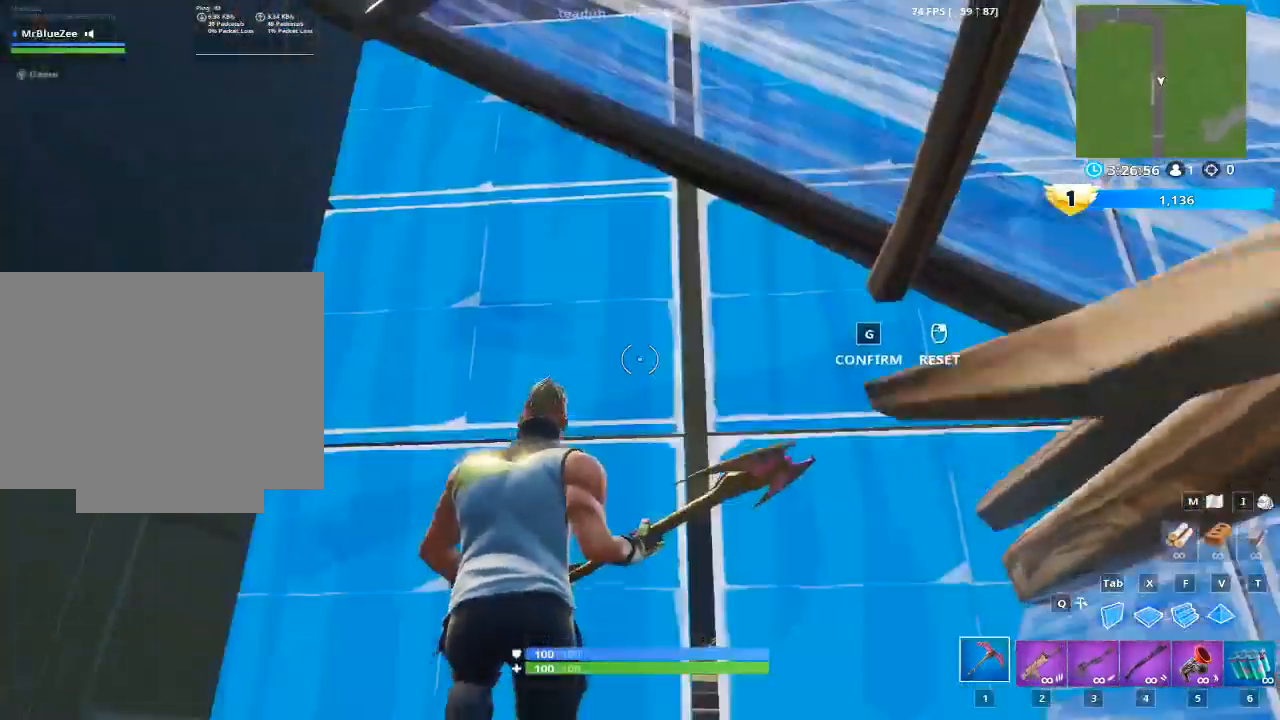
{"keys": ["a", "w"], "mouse": [], "mouse_move": "up-left", "events": [[67, "mouse_left", "down"], [117, "g", "up"], [250, "g", "down"], [300, "mouse_left", "up"], [350, "w", "down"], [400, "g", "up"], [434, "a", "down"]]}